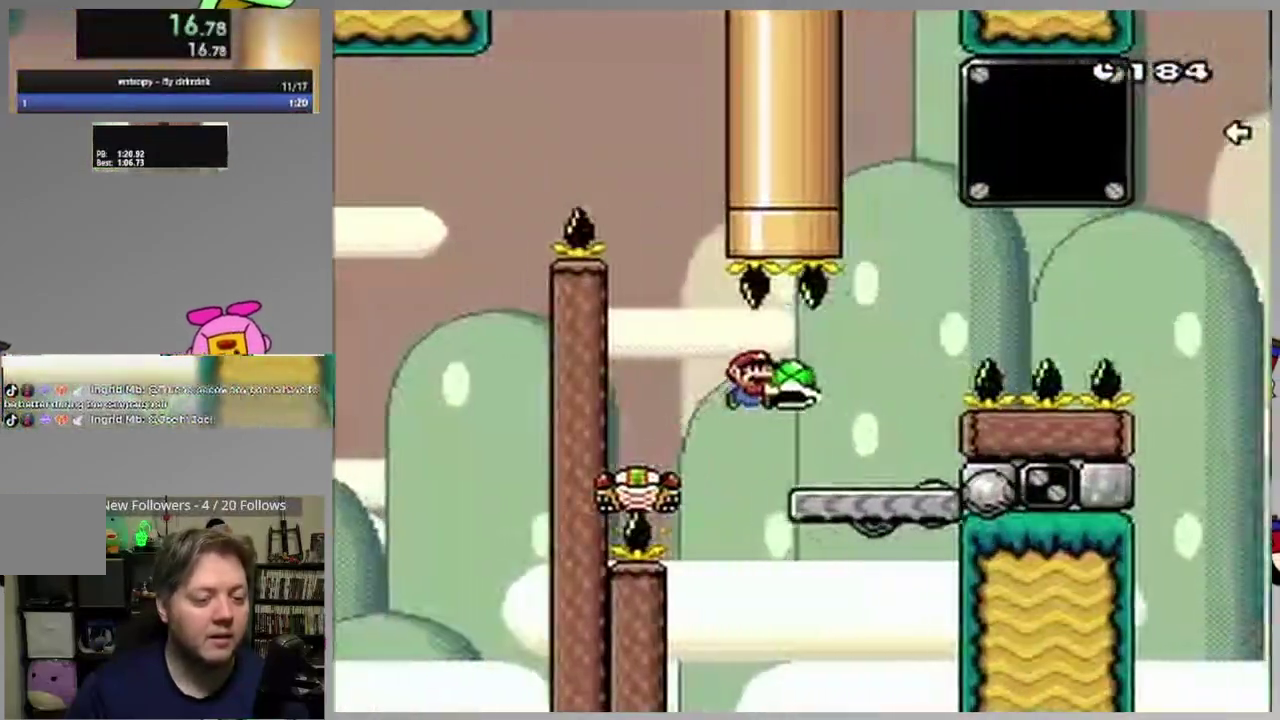
Gameplay with a controller (PlayStation layout); each line is a JSON object with the inputs held at the frame after it. "events" lists button and stick changes between this image and that frame as [ms after this image, input, new state], when the widget could be followed in between. Not read: L3 R3 left_stick right_stick.
{"buttons": ["SQUARE"], "events": [[50, "CROSS", "up"], [83, "DPAD_RIGHT", "up"], [100, "DPAD_LEFT", "down"], [300, "DPAD_LEFT", "up"]]}
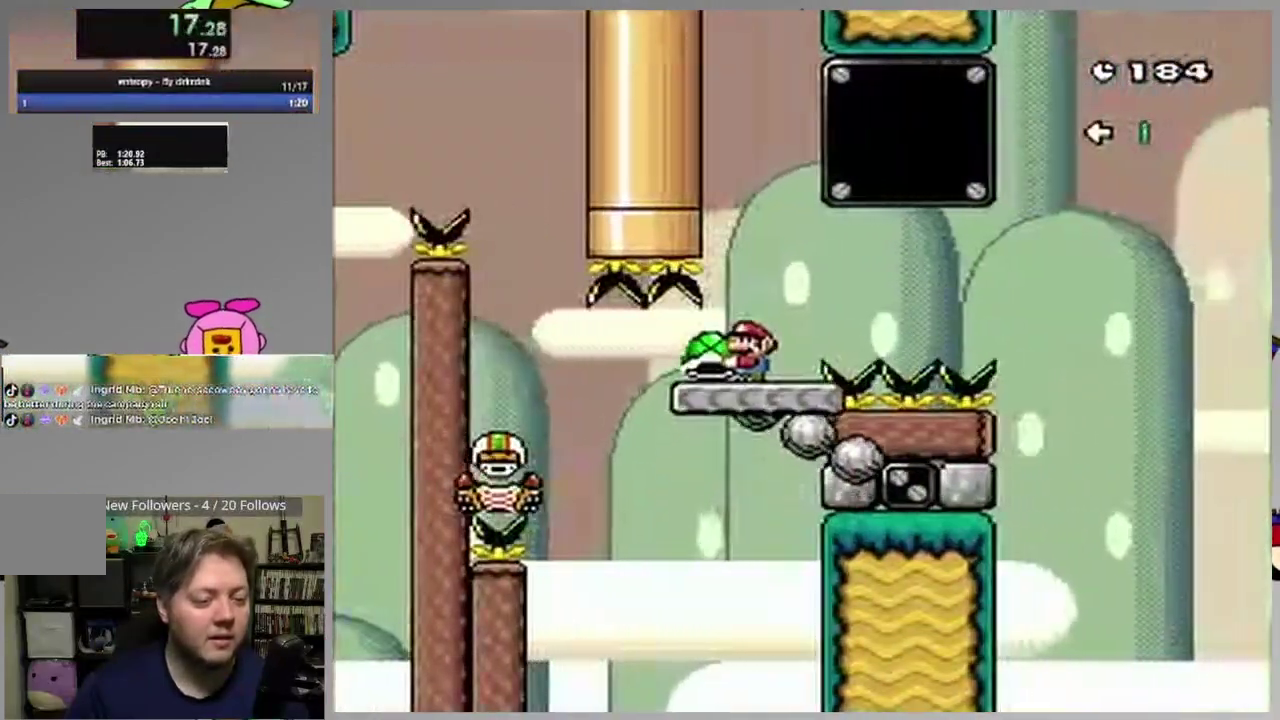
{"buttons": ["SQUARE", "DPAD_RIGHT"], "events": [[33, "DPAD_LEFT", "down"], [133, "DPAD_LEFT", "up"], [200, "DPAD_RIGHT", "down"], [267, "DPAD_RIGHT", "up"], [467, "DPAD_RIGHT", "down"]]}
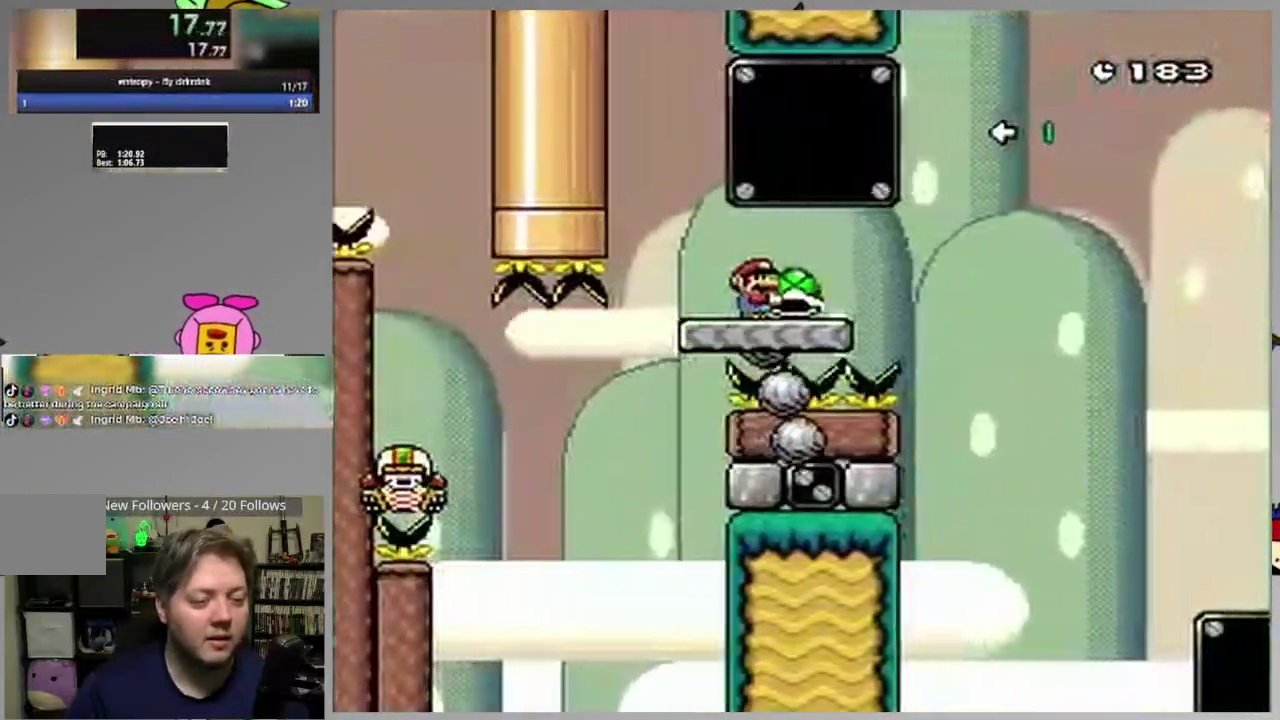
{"buttons": ["CROSS", "SQUARE"], "events": [[283, "CROSS", "down"], [400, "DPAD_RIGHT", "up"]]}
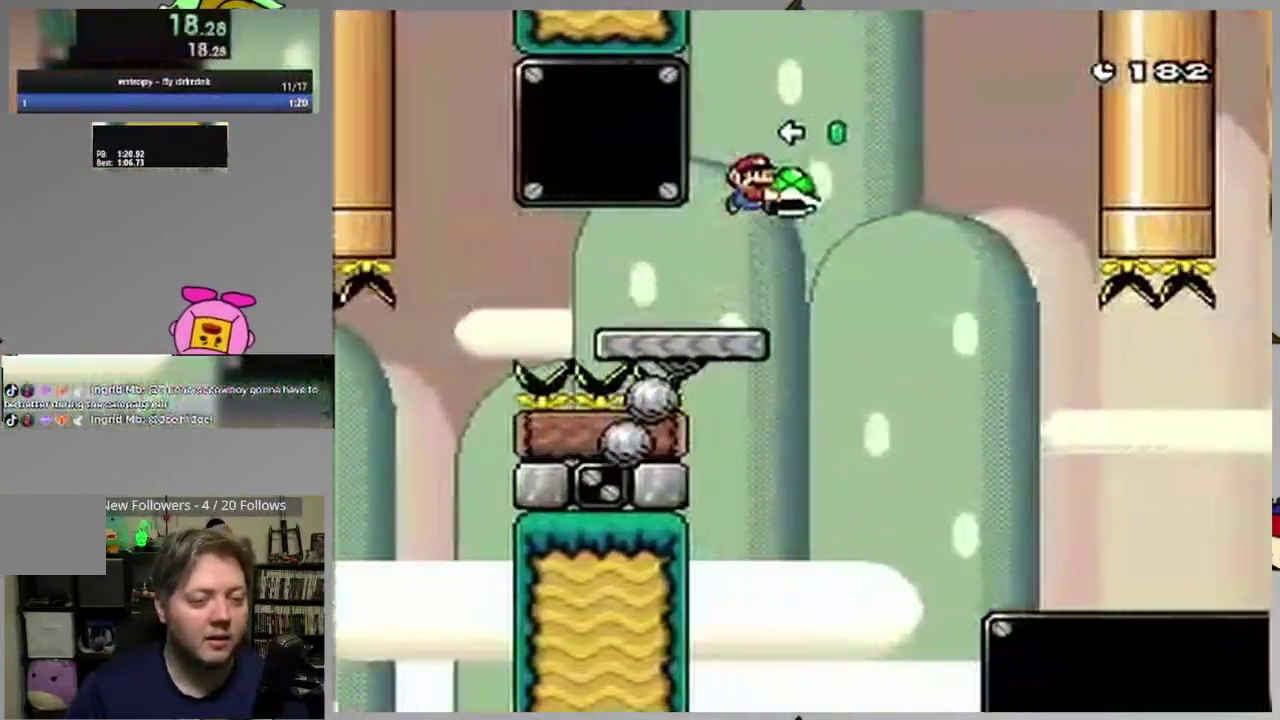
{"buttons": ["SQUARE", "DPAD_RIGHT"], "events": [[83, "SQUARE", "up"], [183, "SQUARE", "down"], [333, "CROSS", "up"], [417, "DPAD_RIGHT", "down"]]}
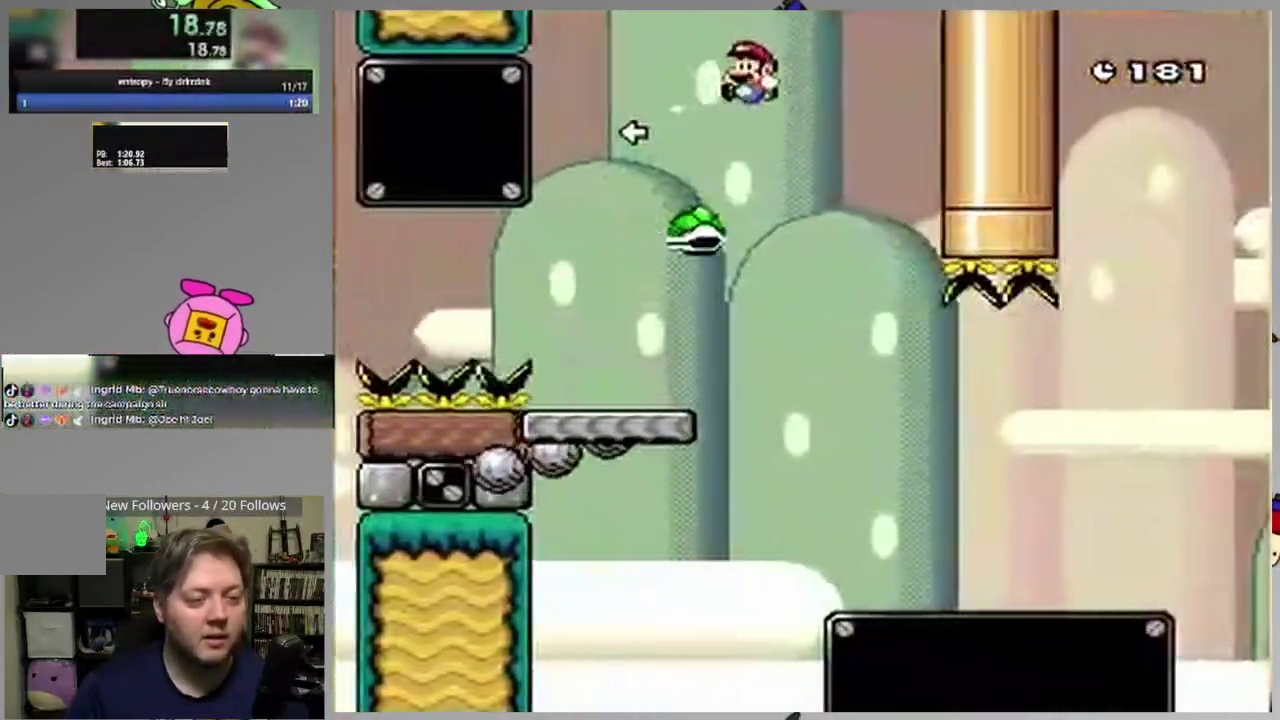
{"buttons": ["CROSS", "SQUARE", "DPAD_RIGHT"], "events": [[233, "CROSS", "down"]]}
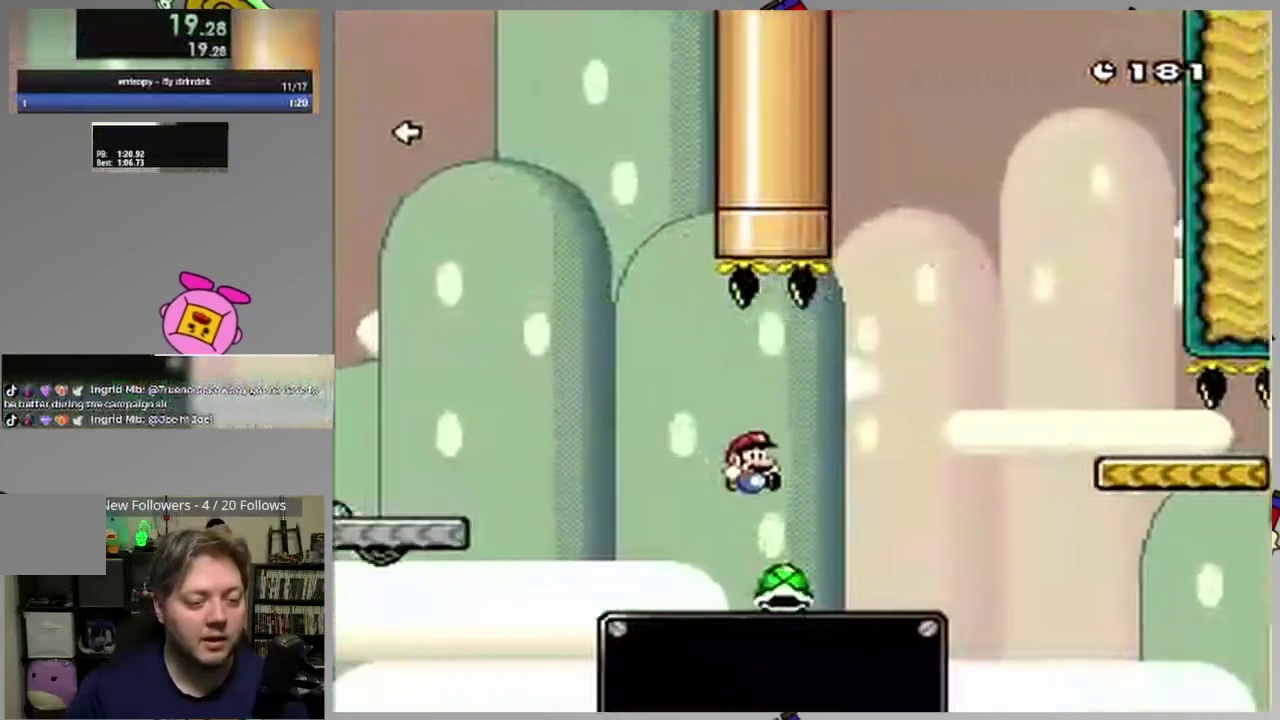
{"buttons": ["CROSS", "SQUARE", "DPAD_RIGHT"], "events": []}
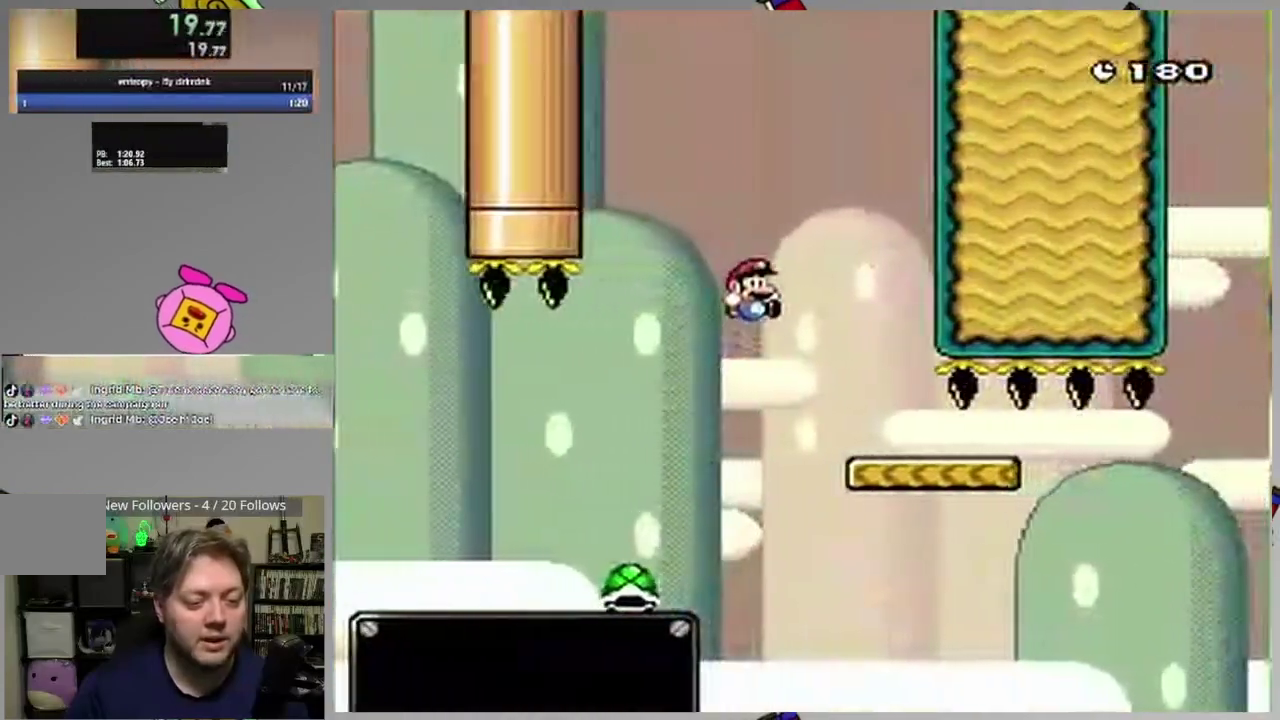
{"buttons": ["SQUARE", "DPAD_RIGHT"], "events": [[50, "DPAD_RIGHT", "up"], [67, "DPAD_LEFT", "down"], [117, "CROSS", "up"], [183, "DPAD_LEFT", "up"], [200, "DPAD_RIGHT", "down"]]}
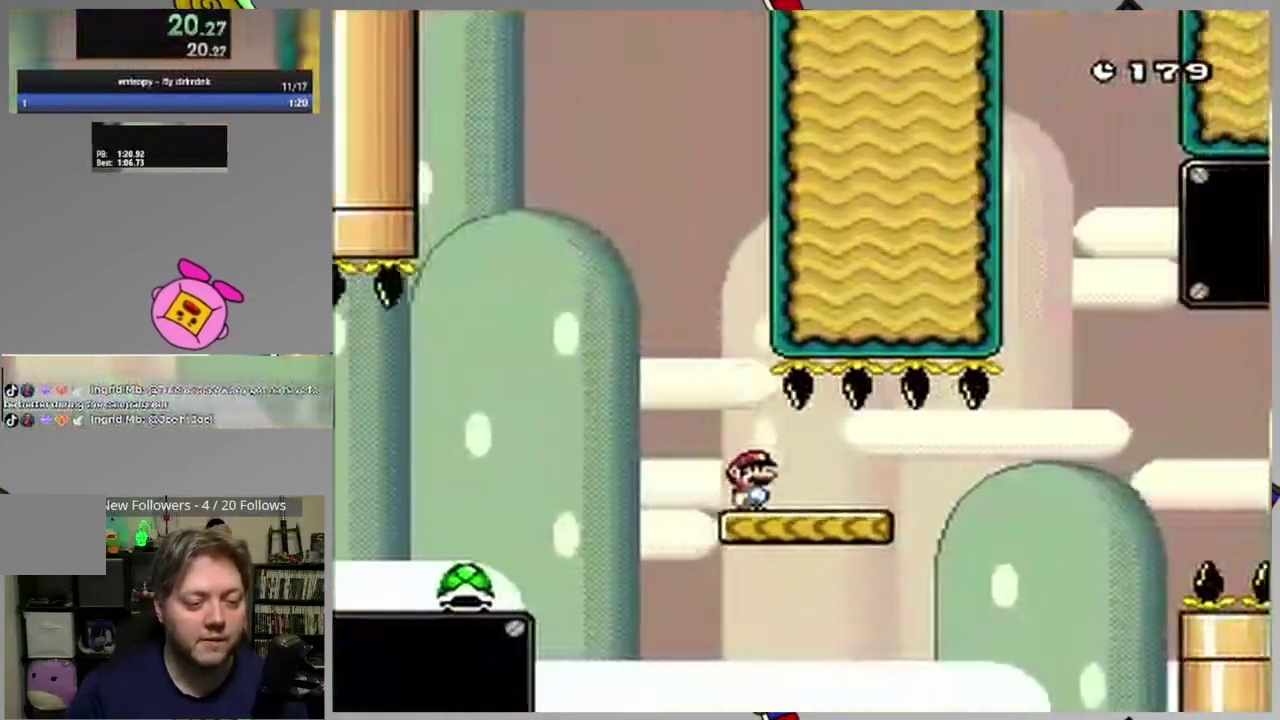
{"buttons": ["CROSS", "SQUARE", "DPAD_RIGHT"], "events": [[117, "CROSS", "down"]]}
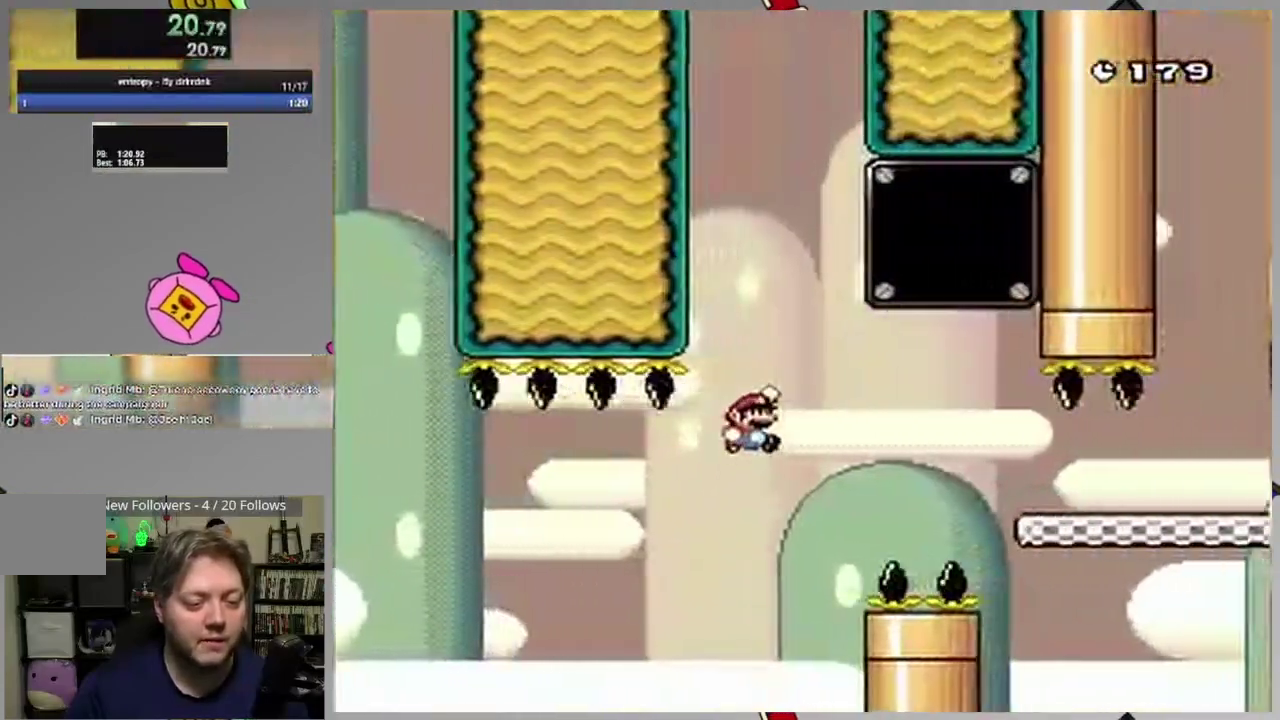
{"buttons": ["SQUARE", "DPAD_LEFT"], "events": [[350, "CROSS", "up"], [367, "DPAD_RIGHT", "up"], [417, "DPAD_LEFT", "down"]]}
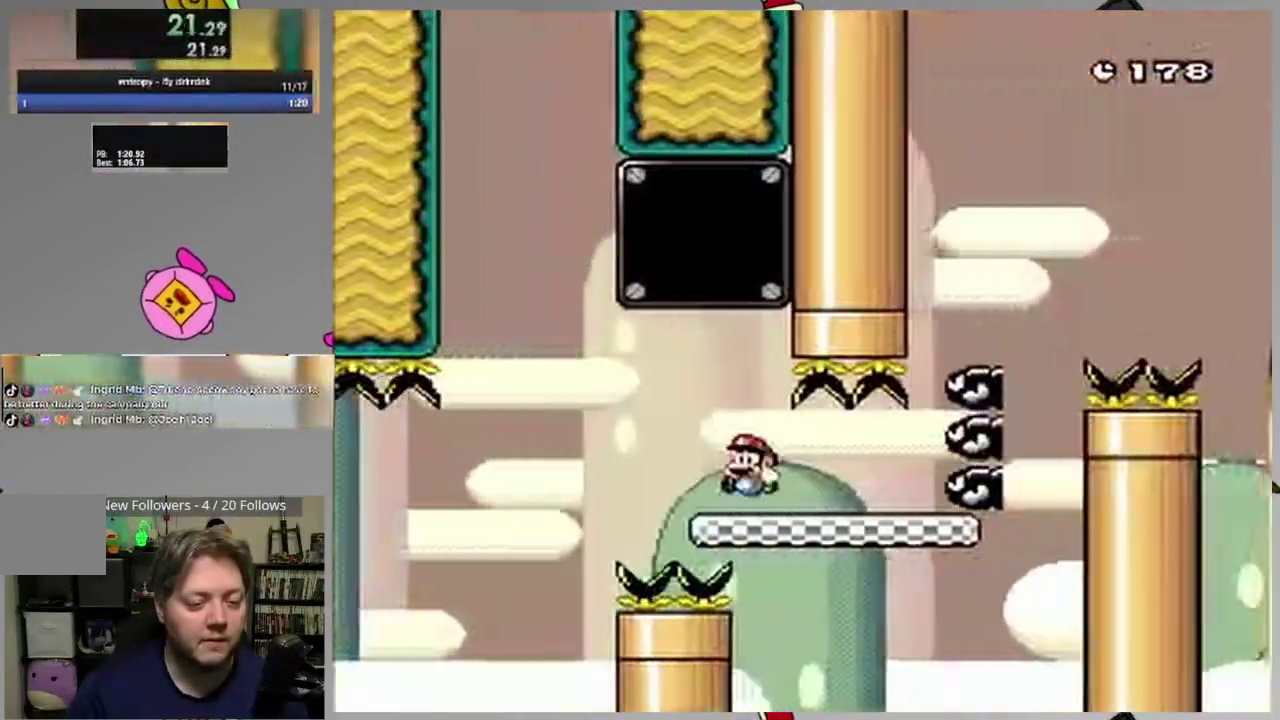
{"buttons": ["SQUARE", "DPAD_LEFT"], "events": [[50, "DPAD_LEFT", "up"], [183, "DPAD_LEFT", "down"]]}
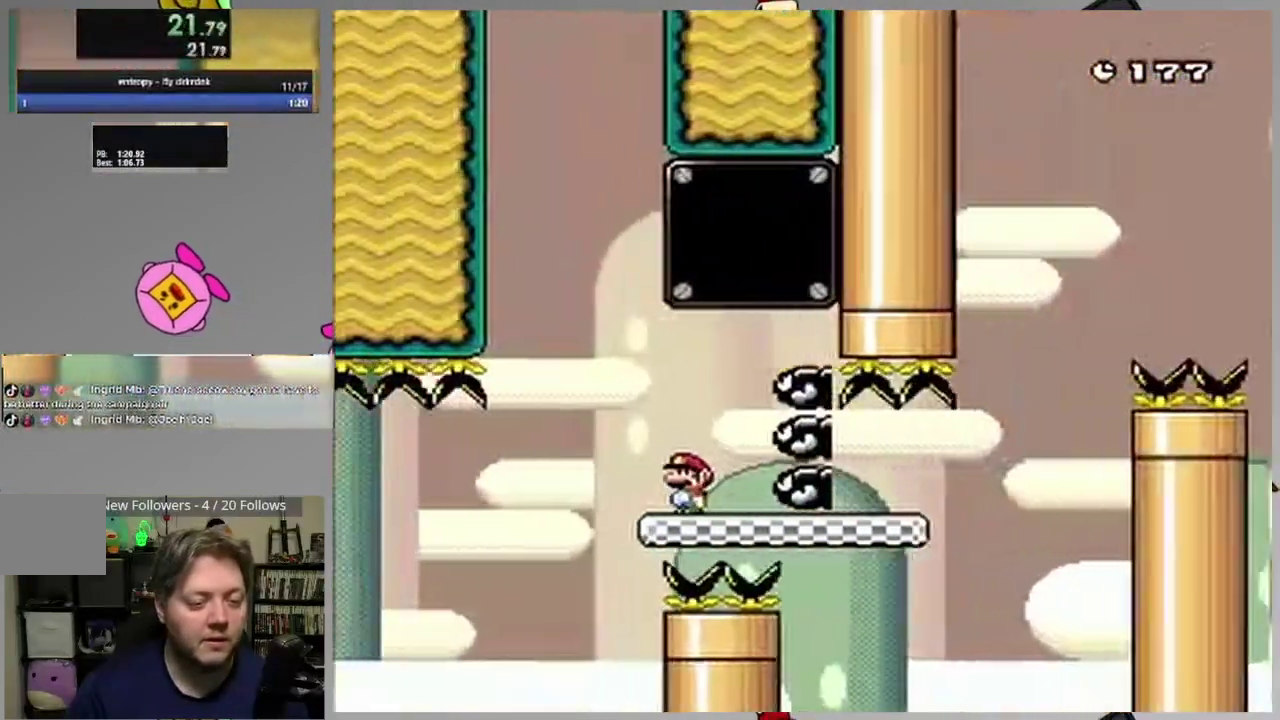
{"buttons": ["CROSS", "SQUARE"], "events": [[17, "CROSS", "down"], [83, "DPAD_LEFT", "up"], [150, "DPAD_RIGHT", "down"], [283, "DPAD_RIGHT", "up"], [417, "DPAD_RIGHT", "down"], [500, "DPAD_RIGHT", "up"]]}
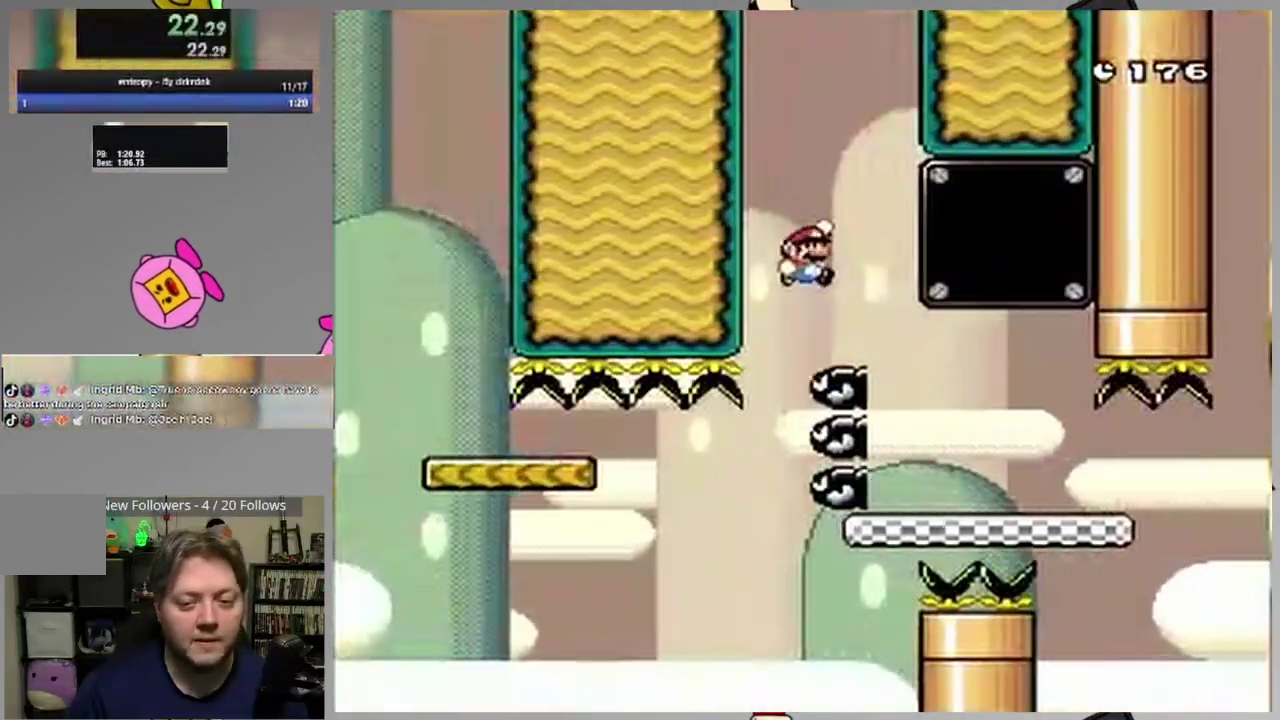
{"buttons": ["SQUARE", "DPAD_RIGHT"], "events": [[317, "CROSS", "up"], [450, "DPAD_RIGHT", "down"]]}
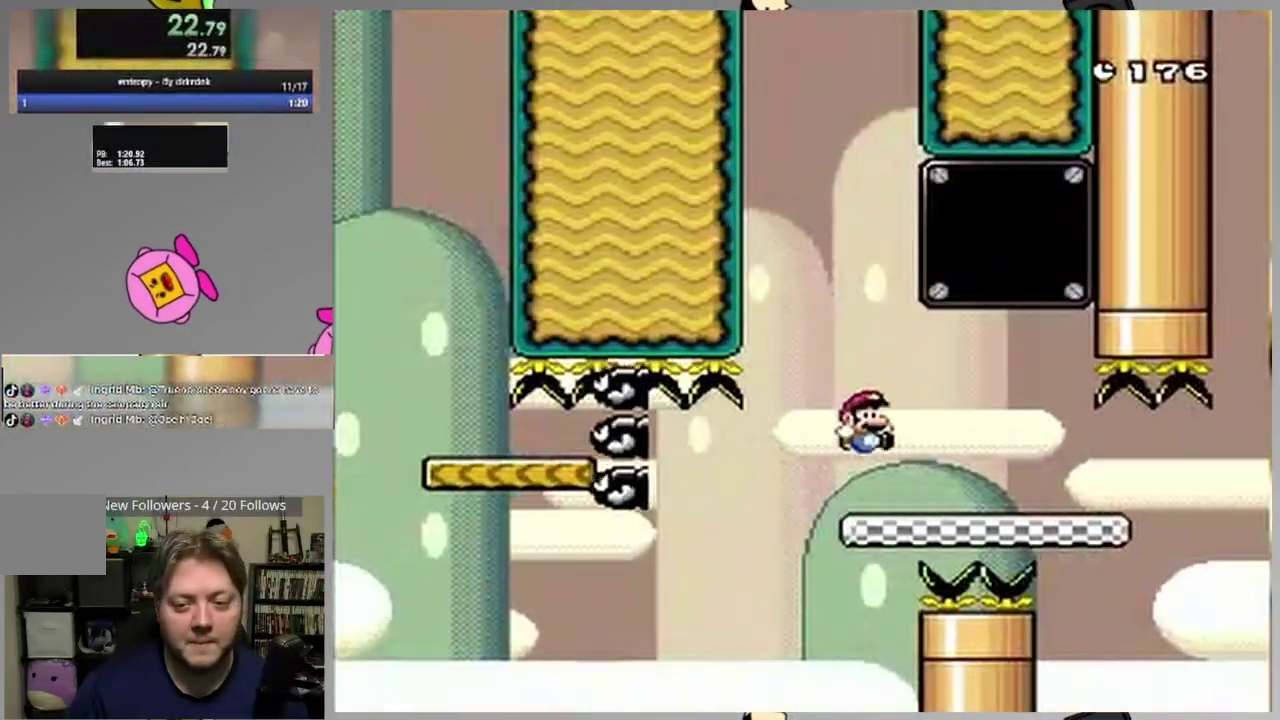
{"buttons": ["SQUARE"], "events": [[33, "DPAD_RIGHT", "up"]]}
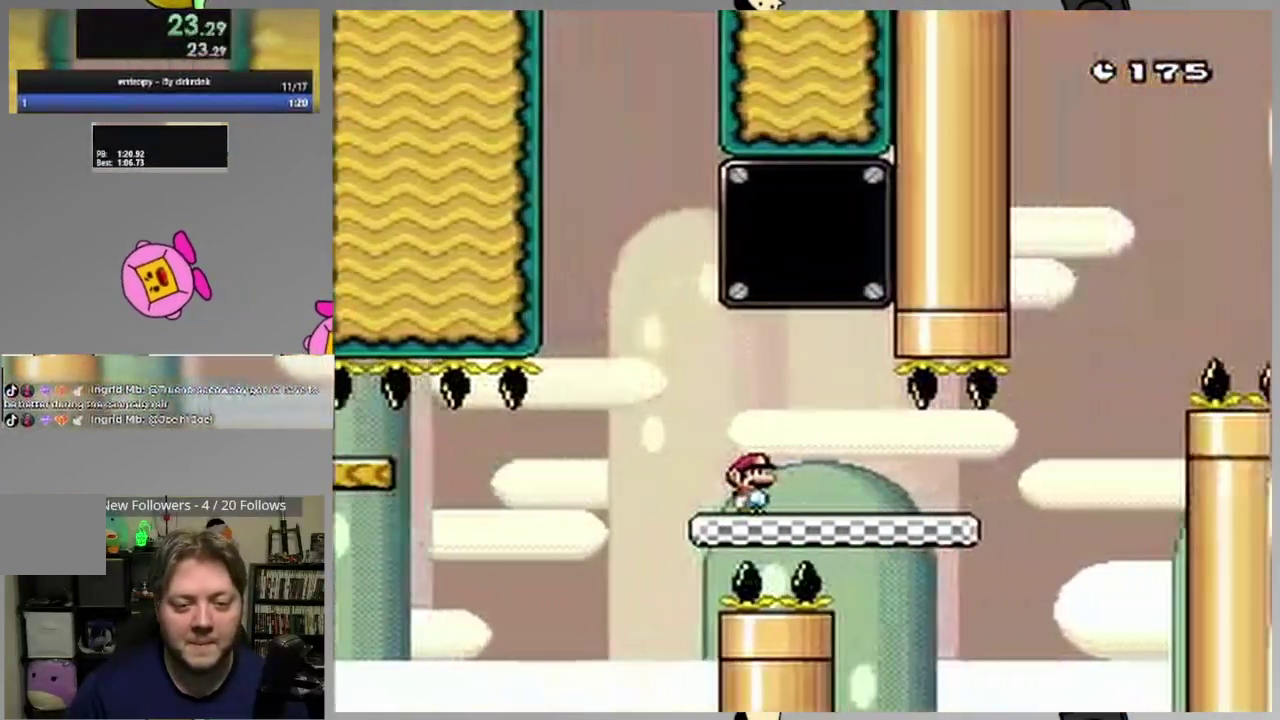
{"buttons": ["SQUARE", "DPAD_RIGHT"], "events": [[100, "DPAD_RIGHT", "down"]]}
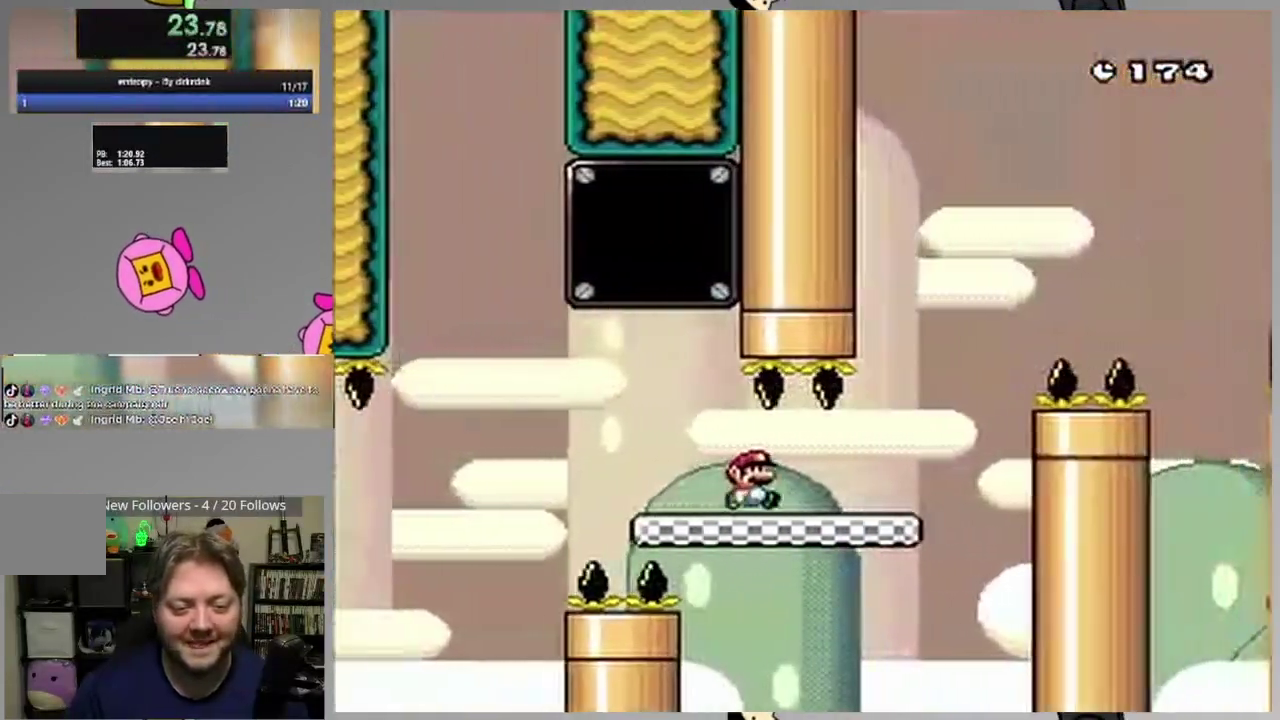
{"buttons": ["CROSS", "SQUARE", "DPAD_RIGHT"], "events": [[100, "CROSS", "down"]]}
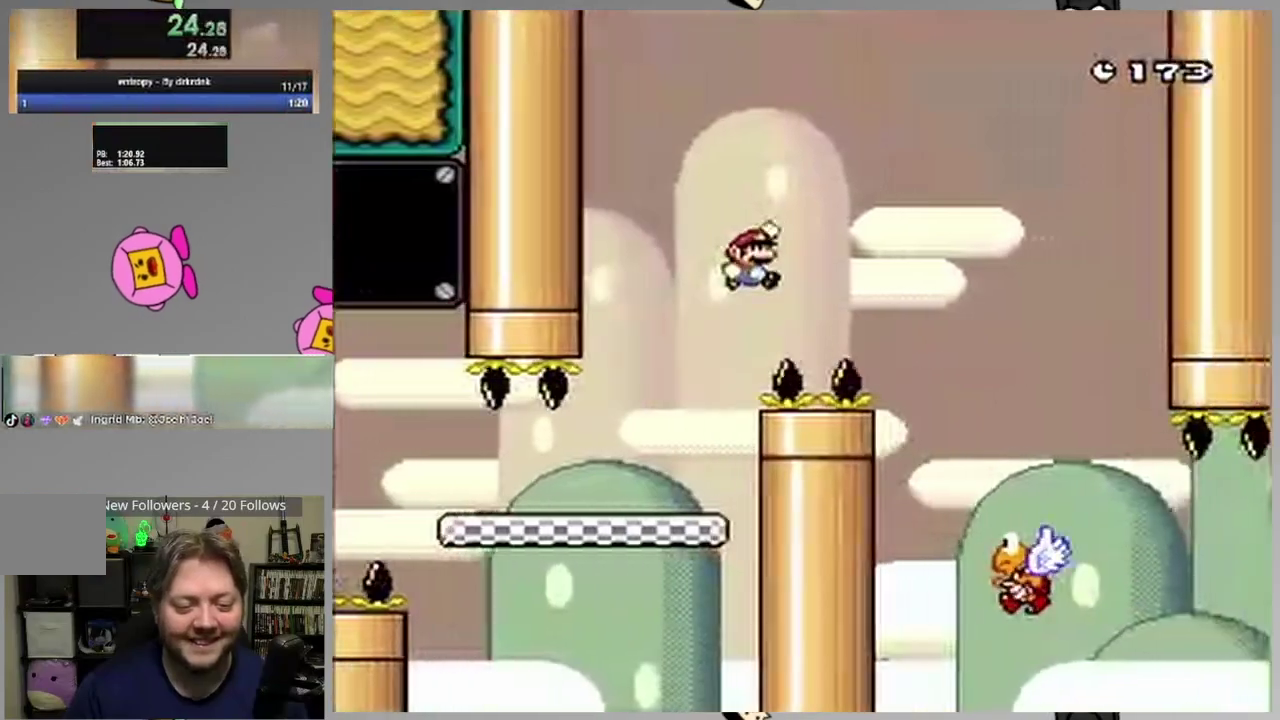
{"buttons": ["CROSS", "SQUARE", "DPAD_LEFT"], "events": [[417, "DPAD_RIGHT", "up"], [433, "DPAD_LEFT", "down"]]}
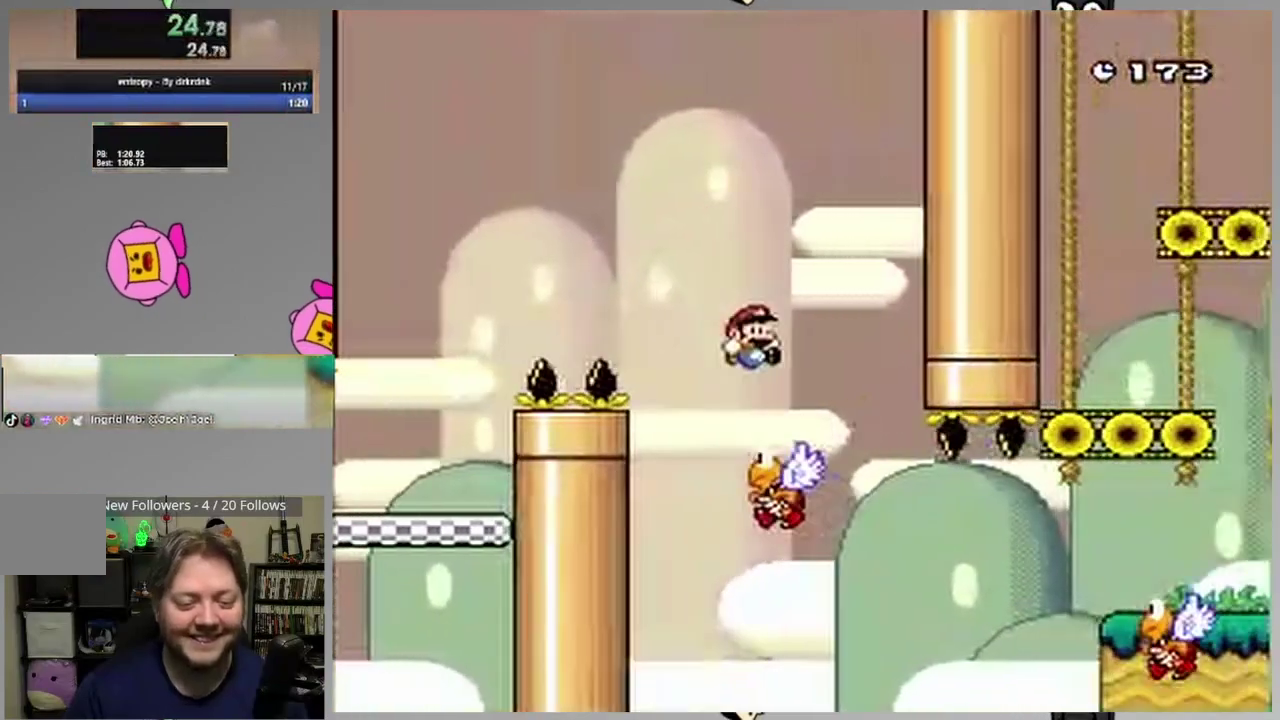
{"buttons": ["CROSS", "SQUARE"], "events": [[200, "DPAD_LEFT", "up"], [367, "DPAD_RIGHT", "down"], [483, "DPAD_RIGHT", "up"]]}
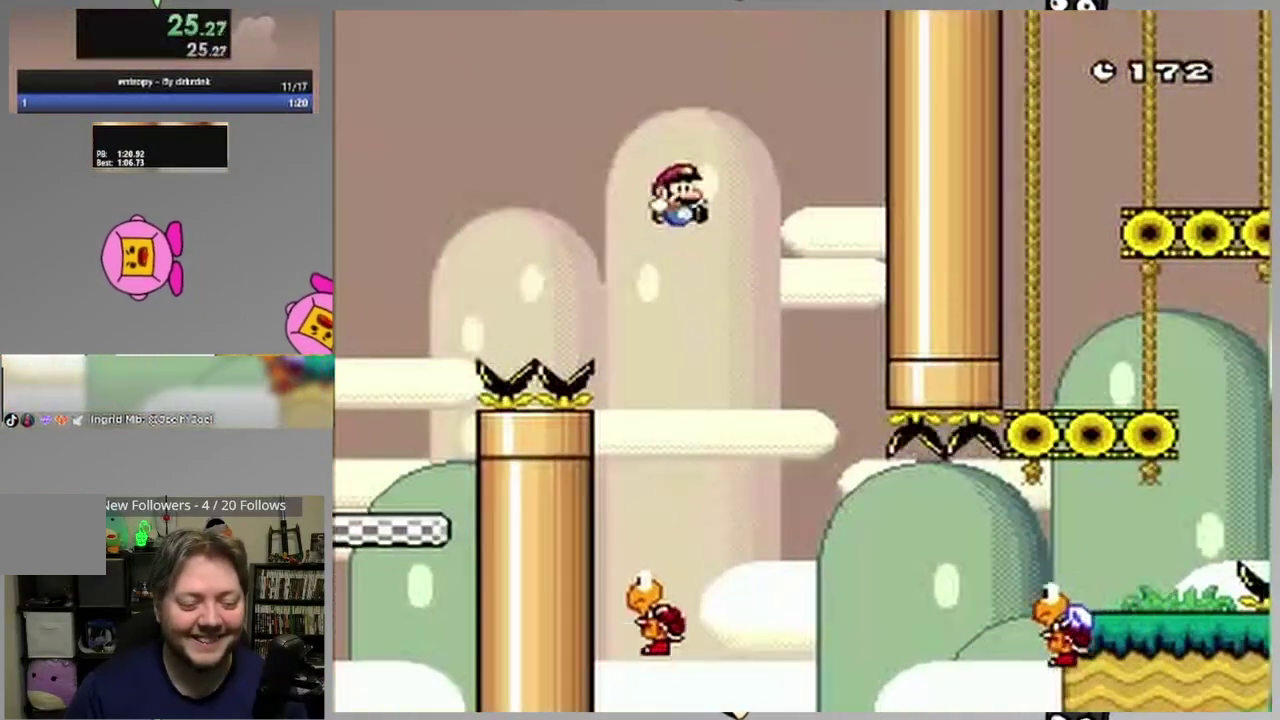
{"buttons": ["SQUARE", "DPAD_RIGHT"], "events": [[83, "DPAD_RIGHT", "down"], [150, "CROSS", "up"], [200, "DPAD_RIGHT", "up"], [333, "DPAD_RIGHT", "down"]]}
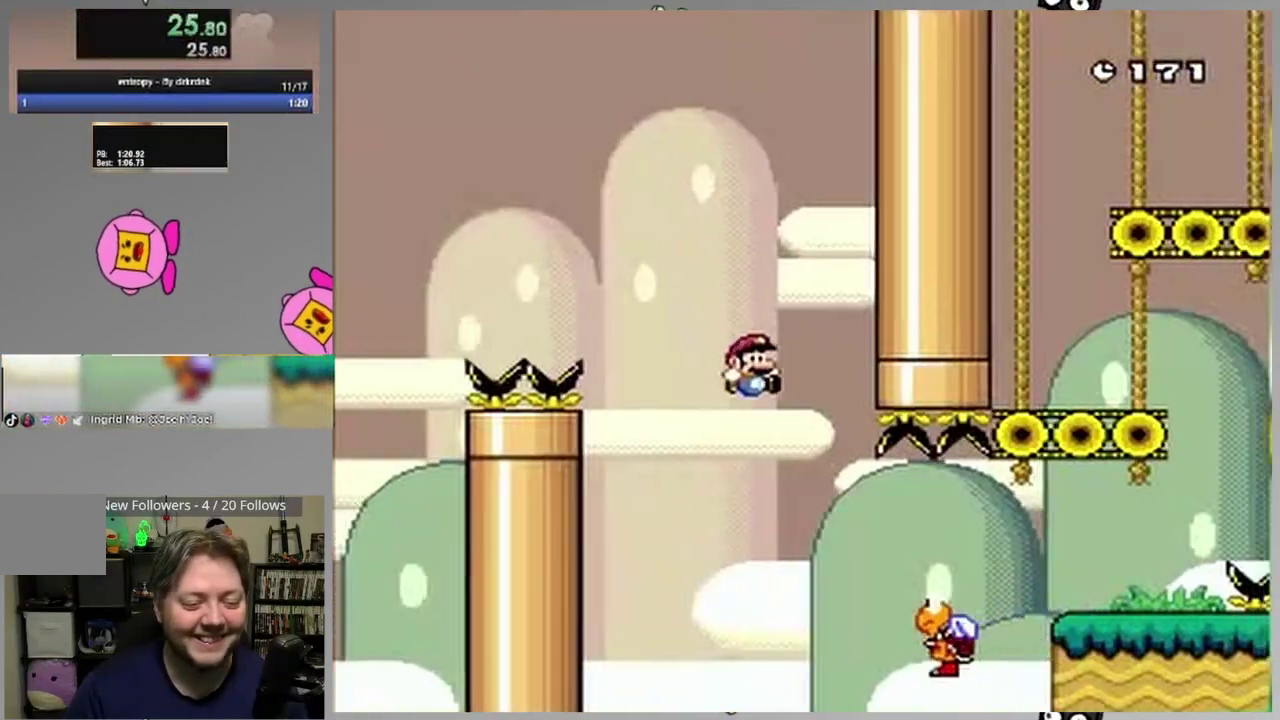
{"buttons": ["SQUARE", "DPAD_RIGHT"], "events": [[250, "CROSS", "down"], [483, "CROSS", "up"]]}
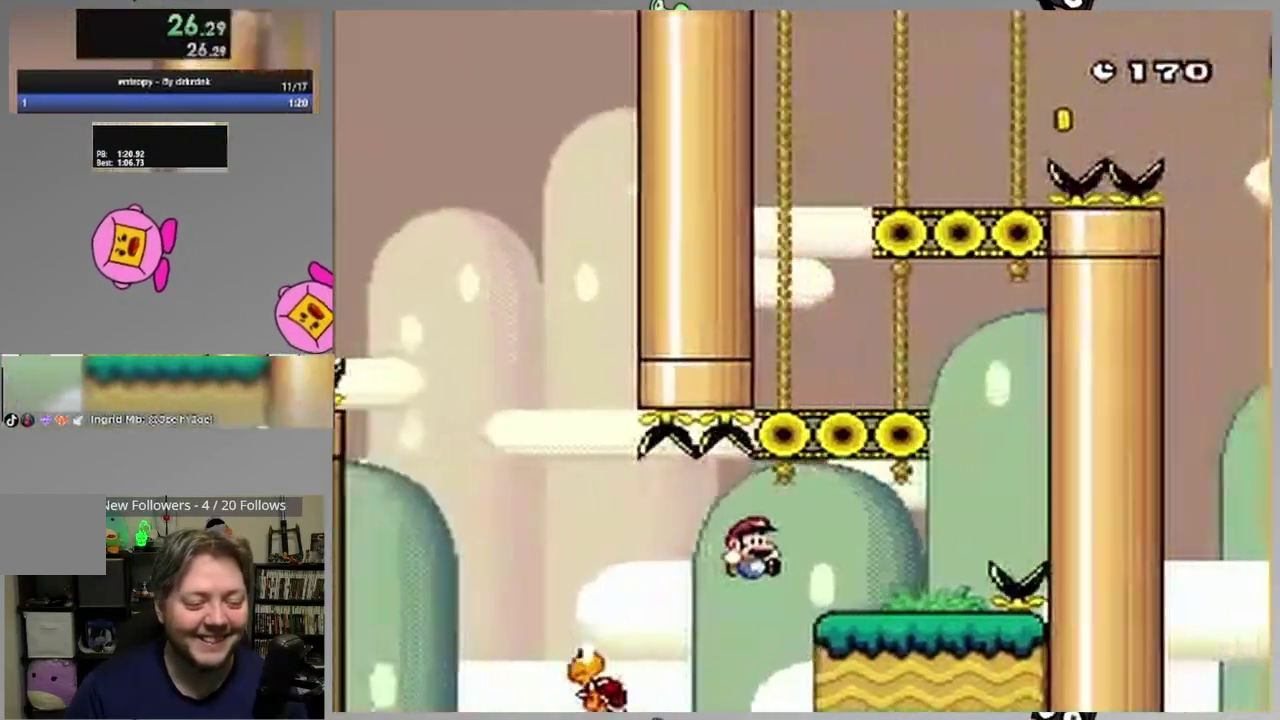
{"buttons": ["CROSS", "SQUARE", "DPAD_LEFT"], "events": [[233, "CROSS", "down"], [267, "DPAD_RIGHT", "up"], [317, "DPAD_LEFT", "down"]]}
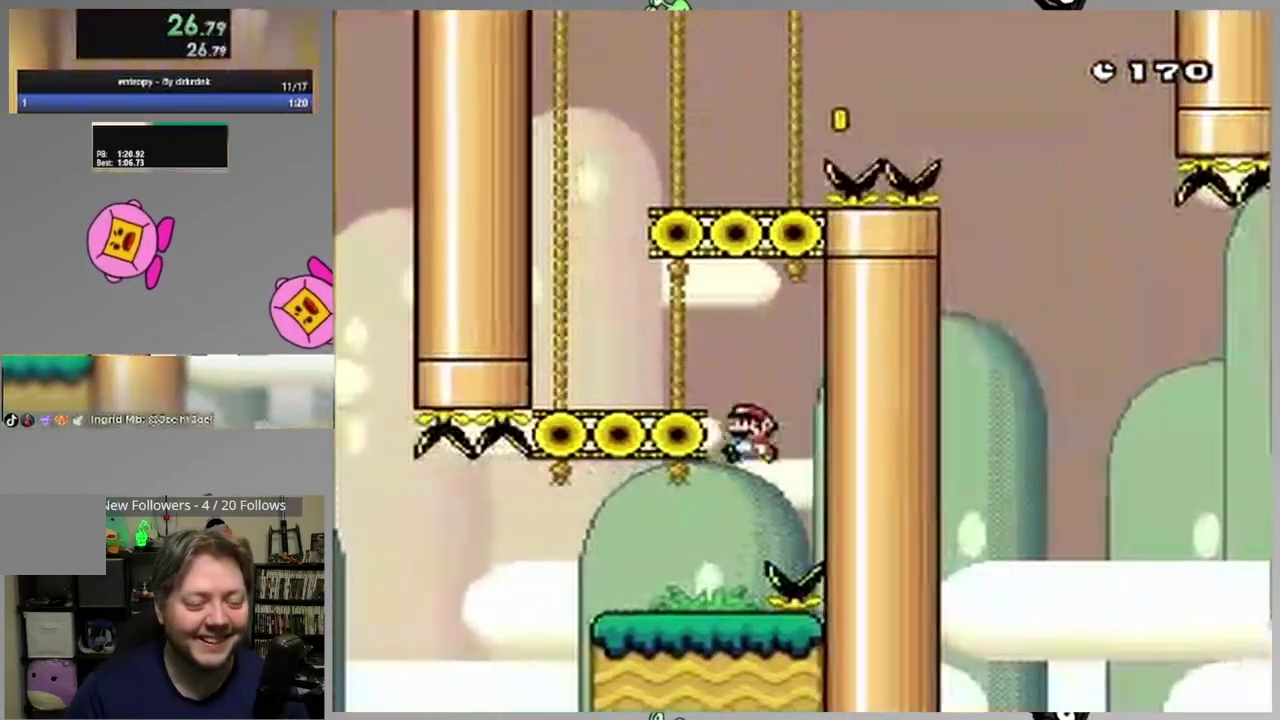
{"buttons": ["CROSS", "SQUARE", "DPAD_RIGHT"], "events": [[50, "CROSS", "up"], [333, "CROSS", "down"], [350, "DPAD_LEFT", "up"], [400, "DPAD_RIGHT", "down"]]}
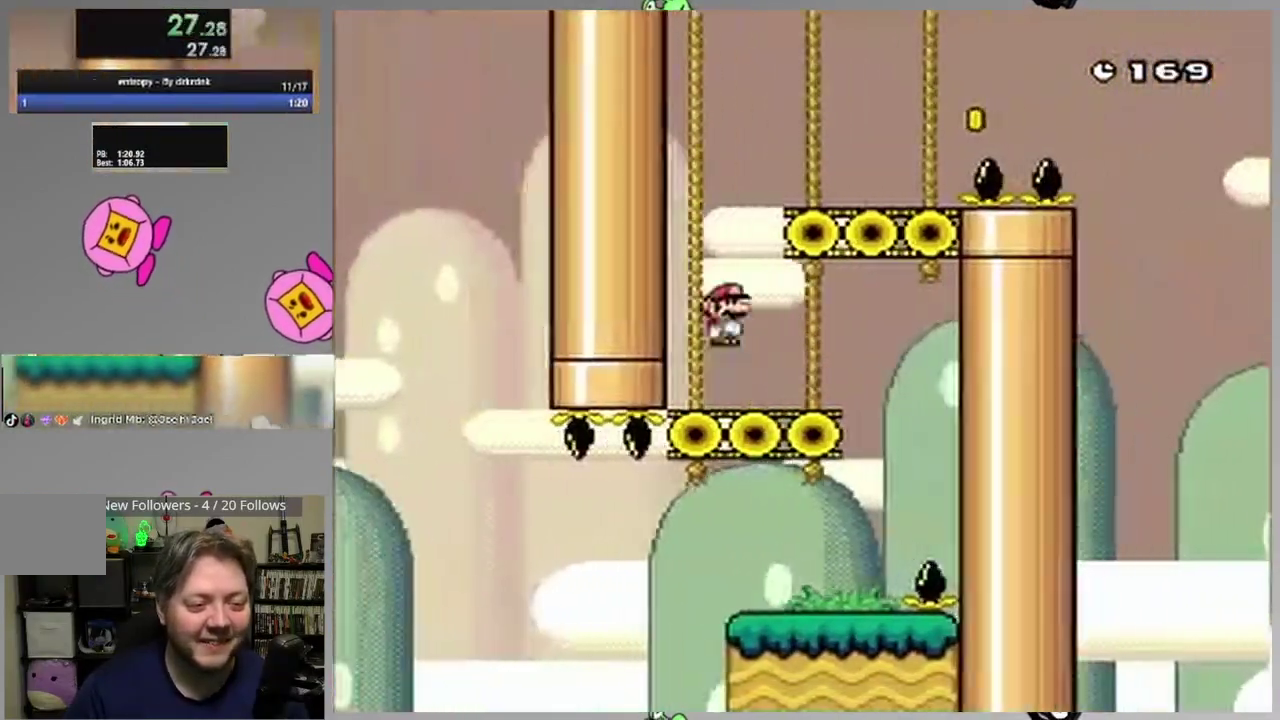
{"buttons": ["SQUARE", "DPAD_LEFT"], "events": [[233, "CROSS", "up"], [367, "DPAD_RIGHT", "up"], [400, "DPAD_LEFT", "down"]]}
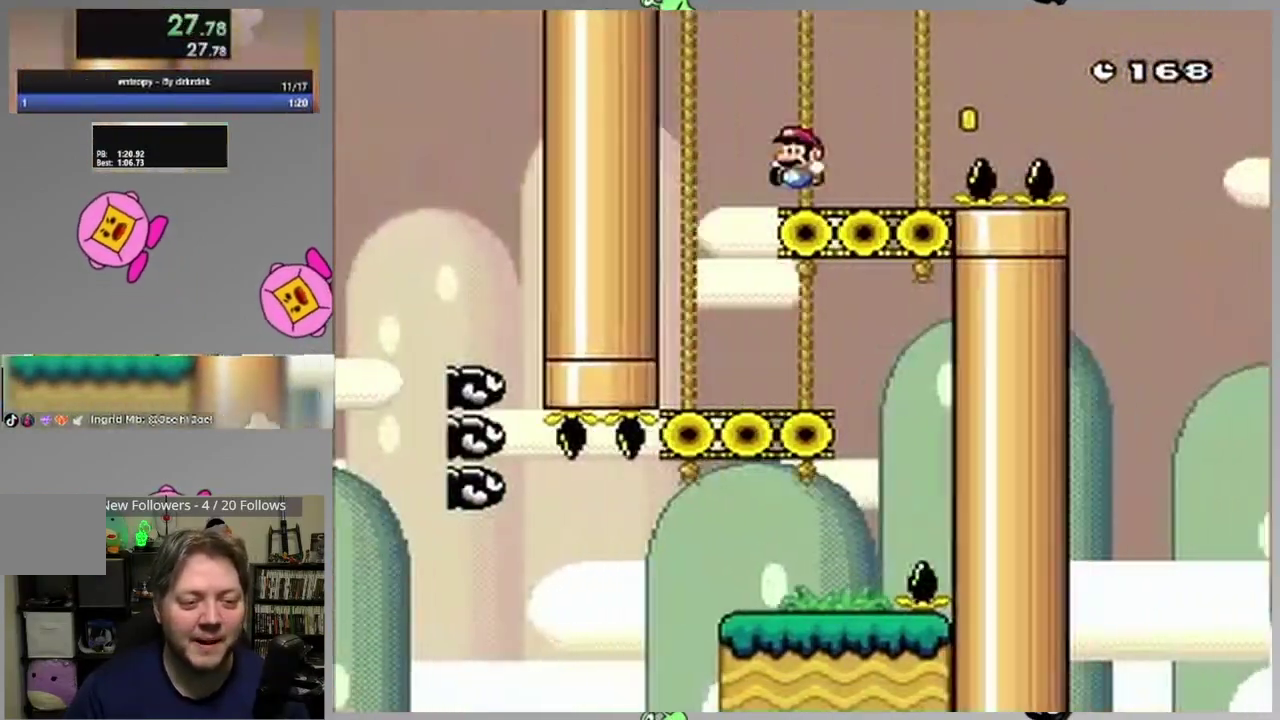
{"buttons": ["SQUARE", "DPAD_RIGHT"], "events": [[33, "DPAD_LEFT", "up"], [317, "DPAD_RIGHT", "down"]]}
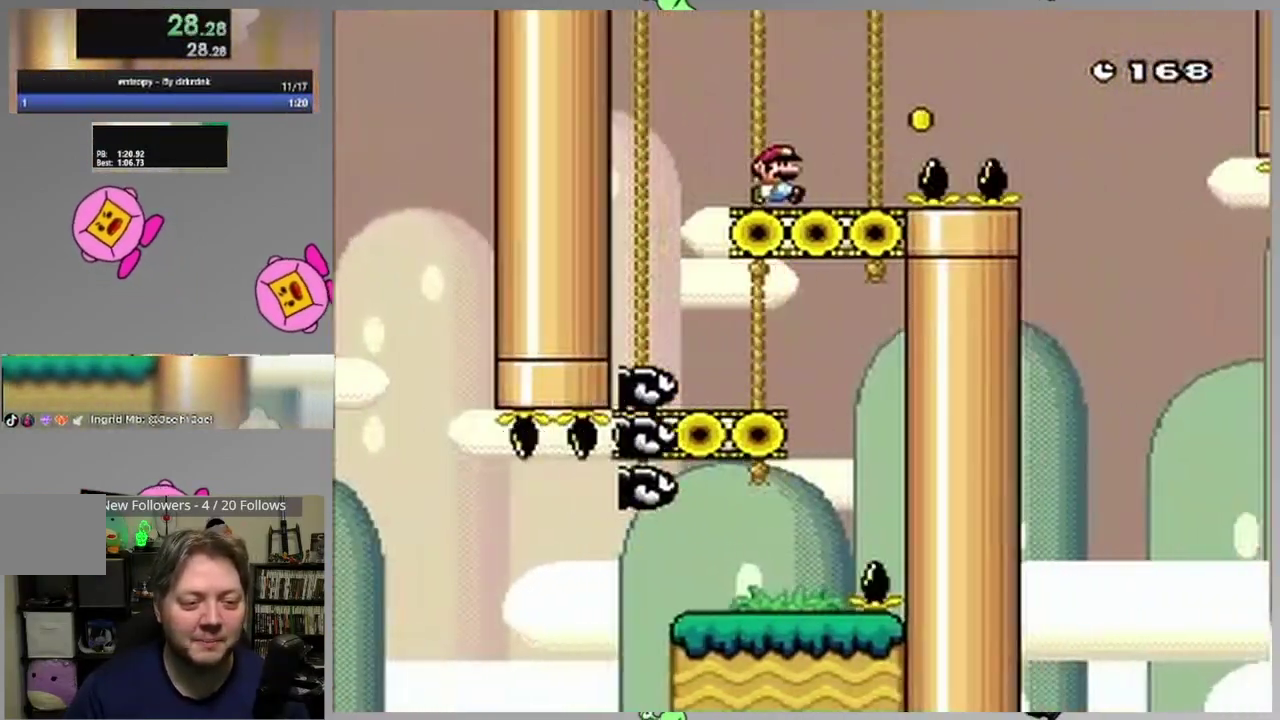
{"buttons": ["CROSS", "SQUARE", "DPAD_RIGHT"], "events": [[100, "CROSS", "down"], [300, "CROSS", "up"], [383, "CROSS", "down"]]}
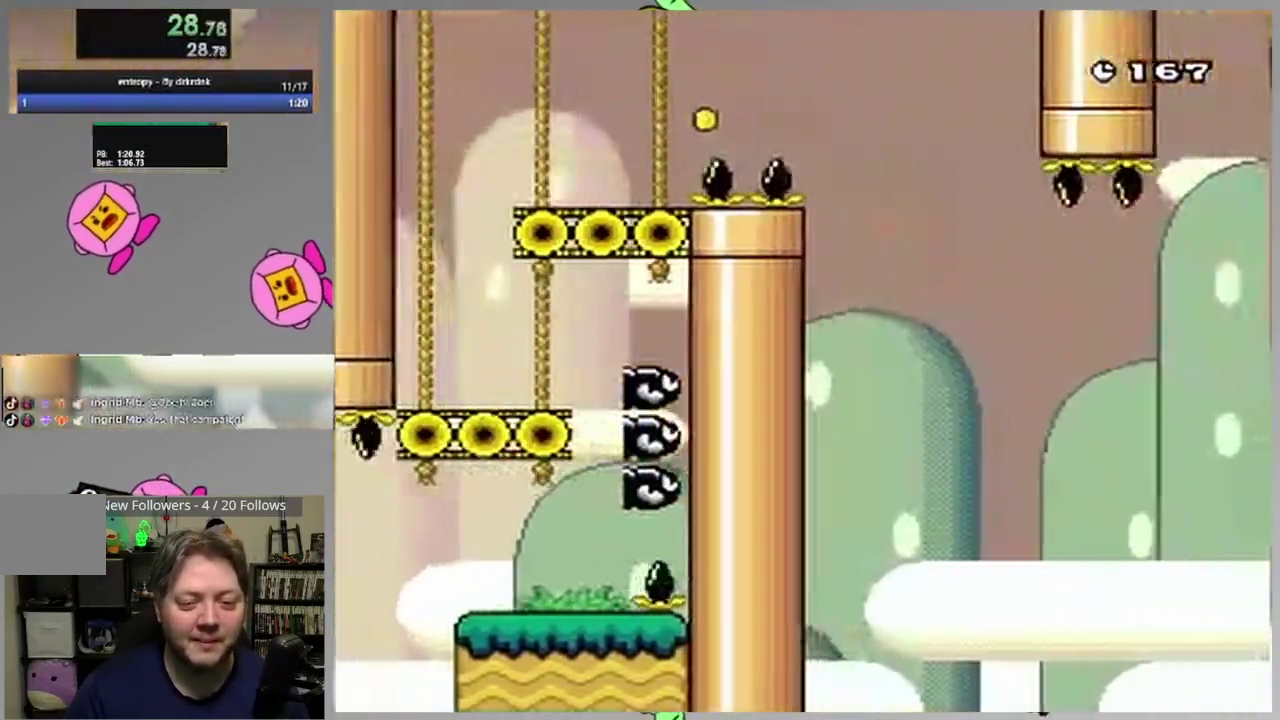
{"buttons": ["SQUARE"], "events": [[183, "DPAD_RIGHT", "up"], [217, "DPAD_LEFT", "down"], [317, "DPAD_LEFT", "up"], [333, "CROSS", "up"], [367, "DPAD_RIGHT", "down"], [483, "DPAD_RIGHT", "up"]]}
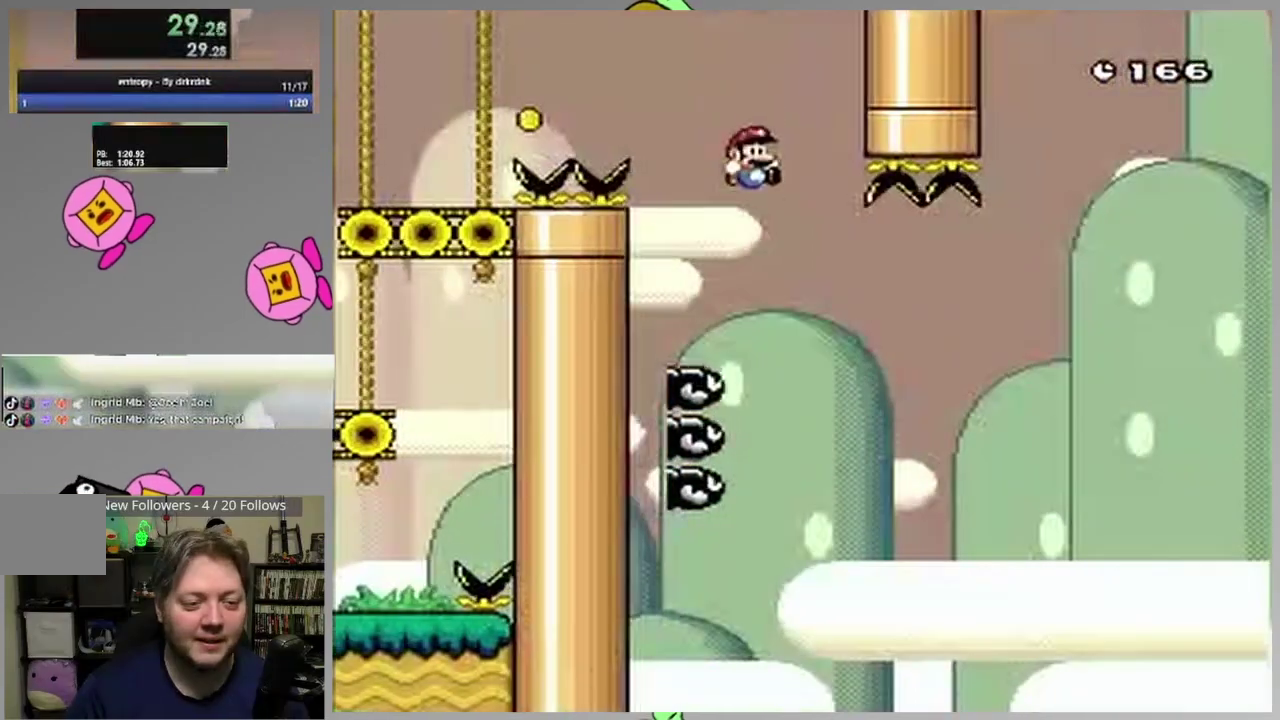
{"buttons": ["CROSS", "SQUARE", "DPAD_RIGHT"], "events": [[50, "DPAD_RIGHT", "down"], [183, "CROSS", "down"], [267, "DPAD_RIGHT", "up"], [400, "DPAD_RIGHT", "down"]]}
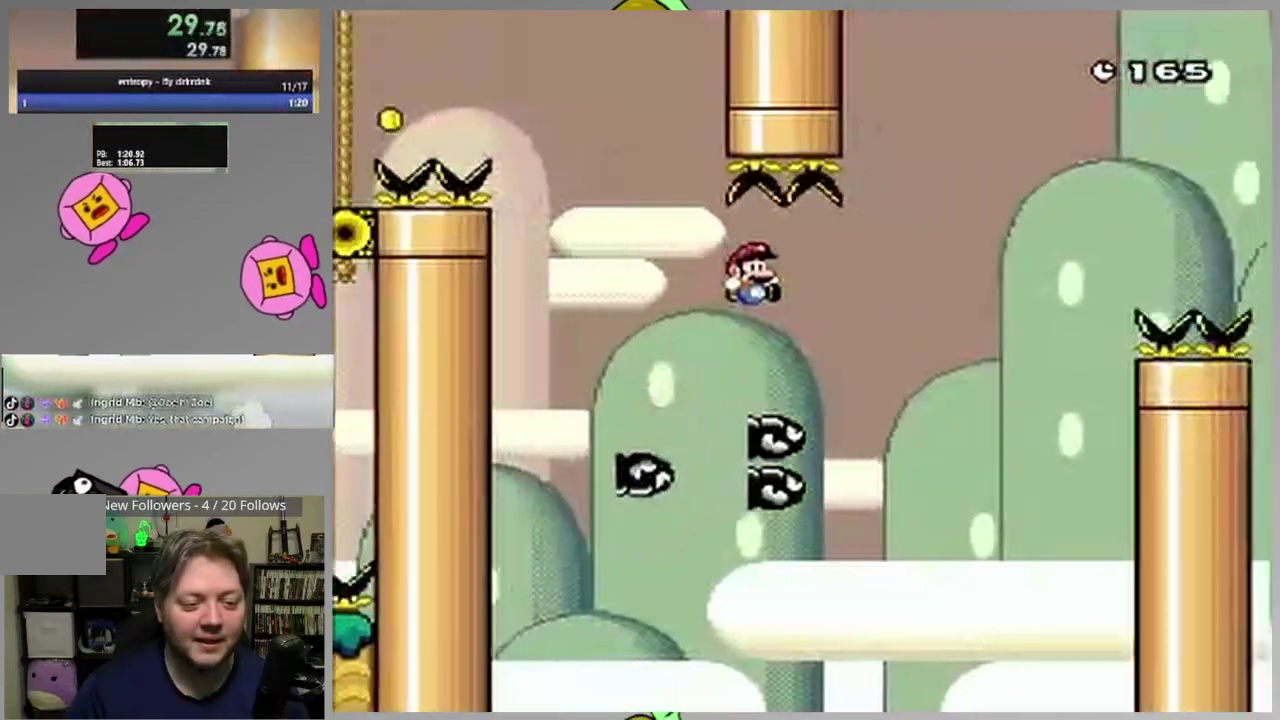
{"buttons": ["CROSS", "SQUARE", "DPAD_RIGHT"], "events": []}